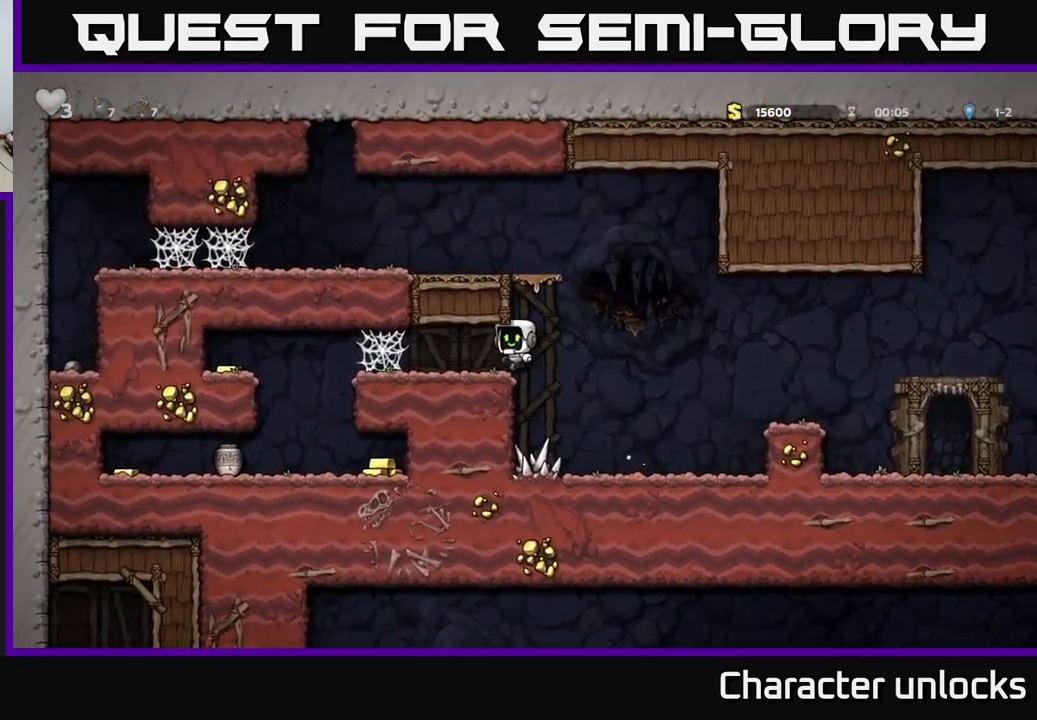
Gameplay with a controller (Xbox layout); each line is a JSON object with the inputs held at the frame after it. "events" lists button and stick changes between this image and that frame as [ms after this image, input, new state], when the widget could be followed in between. Not read: right_stick.
{"buttons": ["A", "DPAD_LEFT"], "left_stick": "center", "events": [[167, "A", "down"], [200, "A", "up"], [284, "A", "down"], [367, "A", "up"], [467, "A", "down"]]}
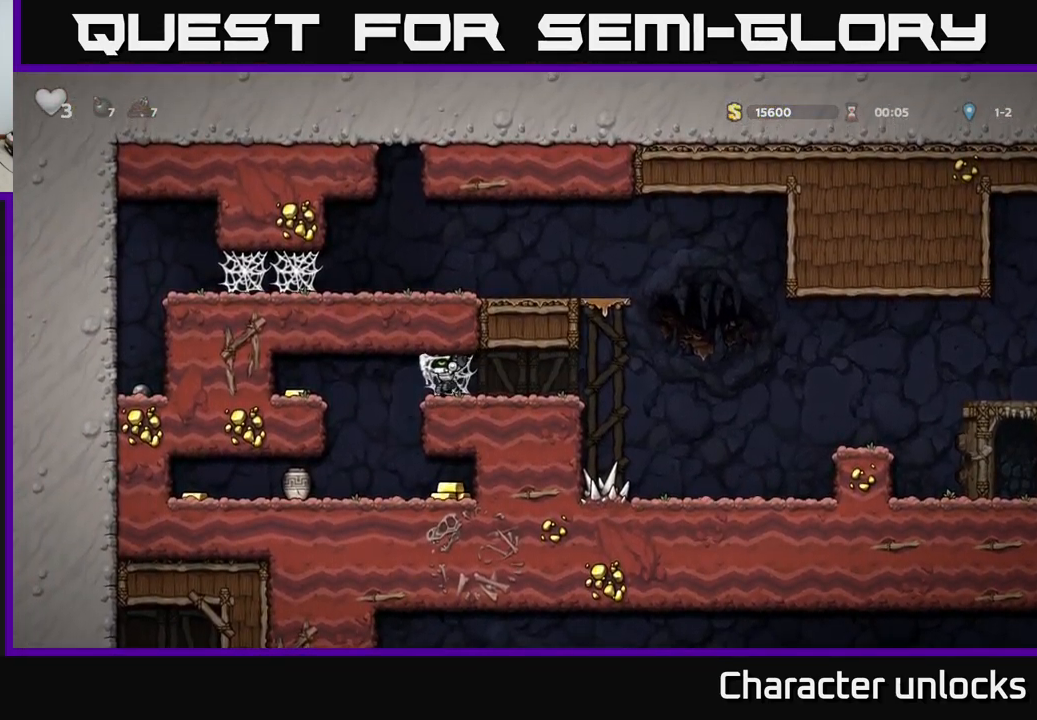
{"buttons": ["A", "DPAD_LEFT"], "left_stick": "center", "events": [[50, "A", "up"], [500, "A", "down"]]}
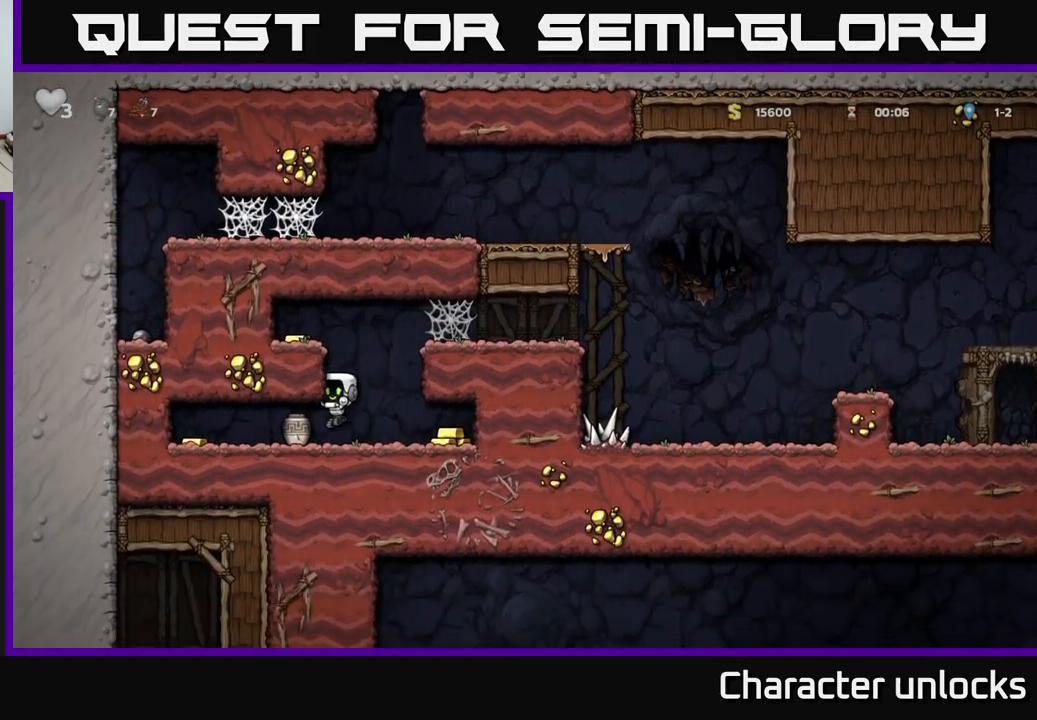
{"buttons": ["DPAD_LEFT"], "left_stick": "center", "events": [[150, "A", "up"], [250, "DPAD_LEFT", "up"], [450, "DPAD_LEFT", "down"]]}
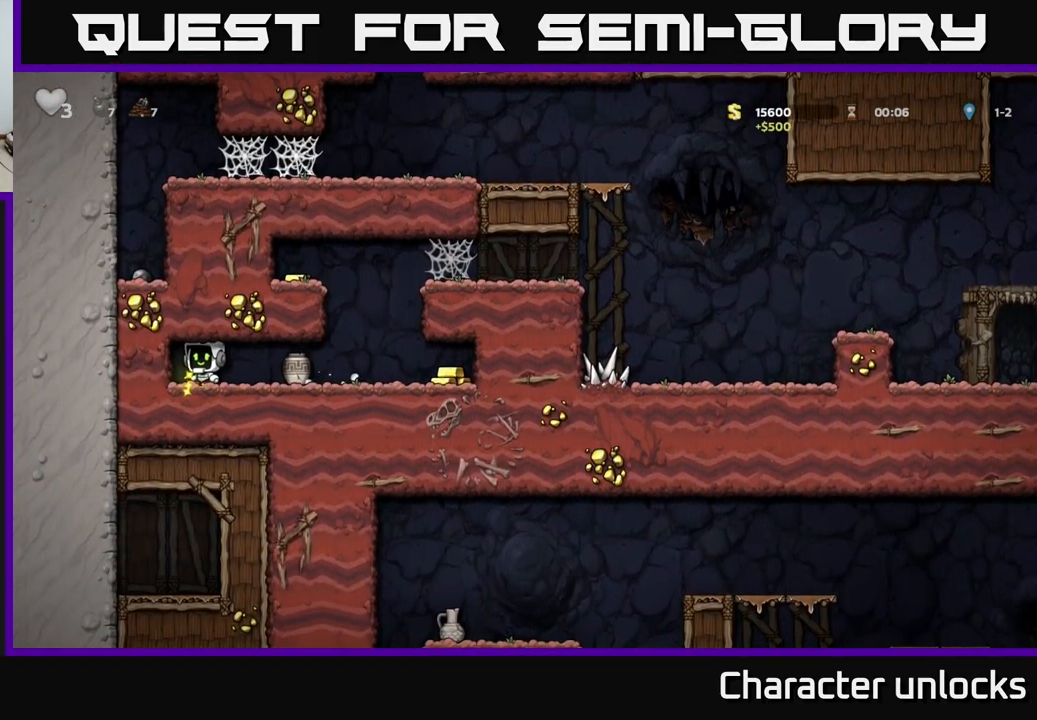
{"buttons": ["X", "DPAD_DOWN"], "left_stick": "center", "events": [[67, "DPAD_LEFT", "up"], [100, "DPAD_RIGHT", "down"], [417, "DPAD_DOWN", "down"], [450, "DPAD_RIGHT", "up"], [500, "X", "down"]]}
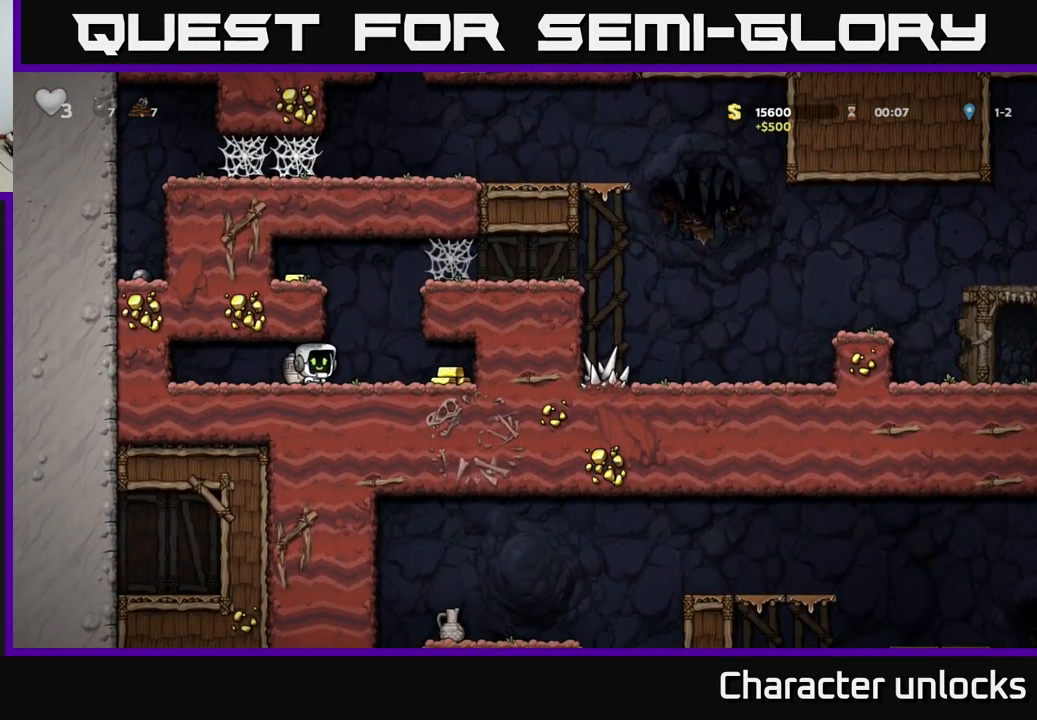
{"buttons": [], "left_stick": "center", "events": [[34, "DPAD_RIGHT", "down"], [67, "DPAD_DOWN", "up"], [84, "X", "up"], [117, "DPAD_RIGHT", "up"], [150, "X", "down"], [217, "X", "up"]]}
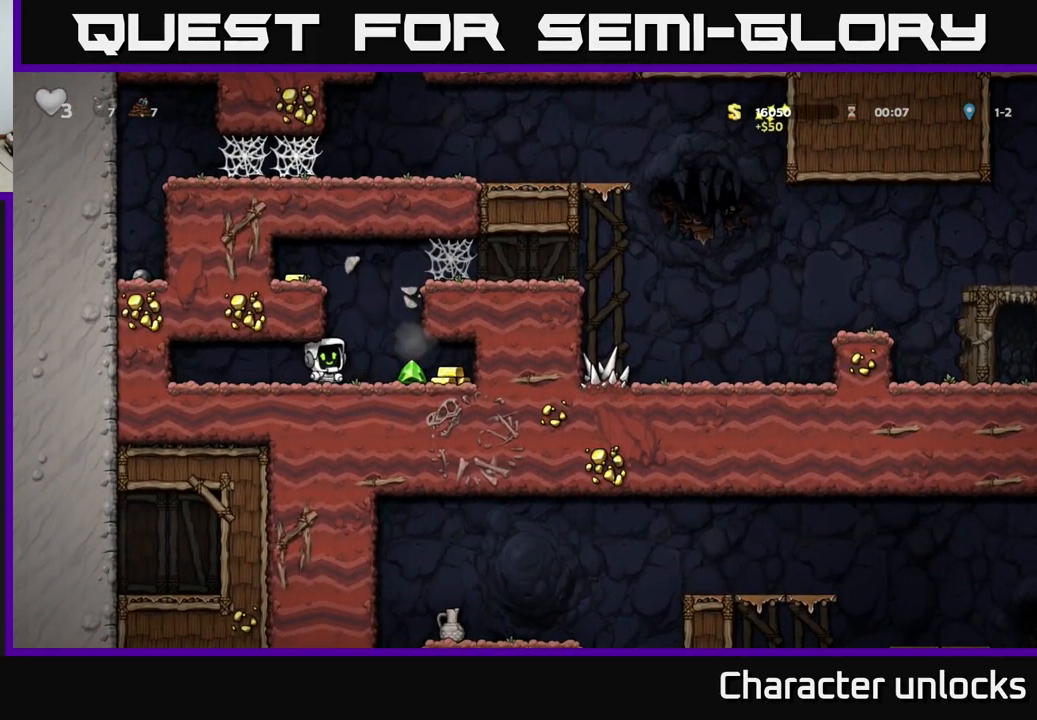
{"buttons": [], "left_stick": "center", "events": [[134, "DPAD_RIGHT", "down"], [484, "DPAD_RIGHT", "up"]]}
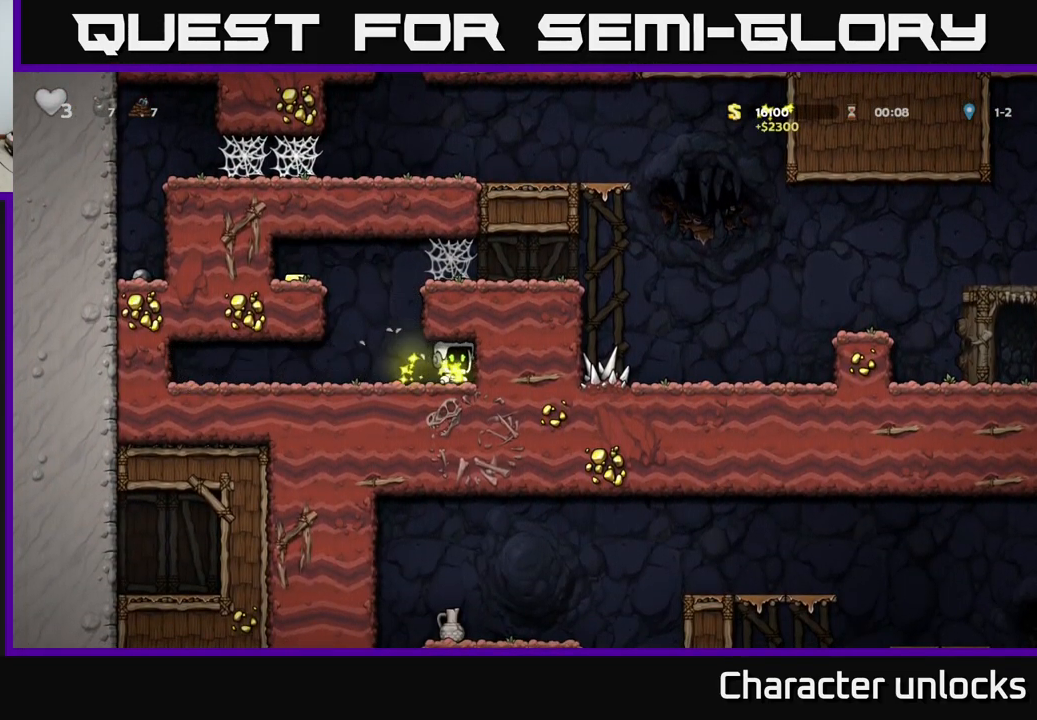
{"buttons": ["DPAD_LEFT"], "left_stick": "center", "events": [[17, "DPAD_LEFT", "down"], [267, "A", "down"], [384, "A", "up"]]}
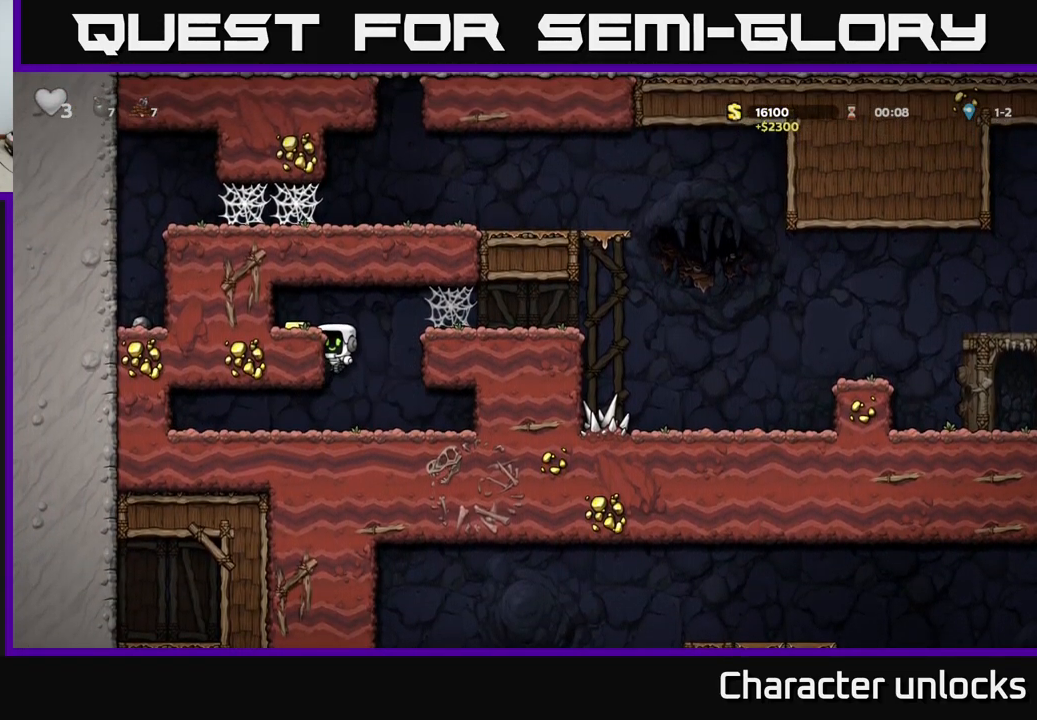
{"buttons": ["DPAD_RIGHT"], "left_stick": "center", "events": [[34, "A", "down"], [184, "A", "up"], [317, "DPAD_LEFT", "up"], [350, "DPAD_RIGHT", "down"]]}
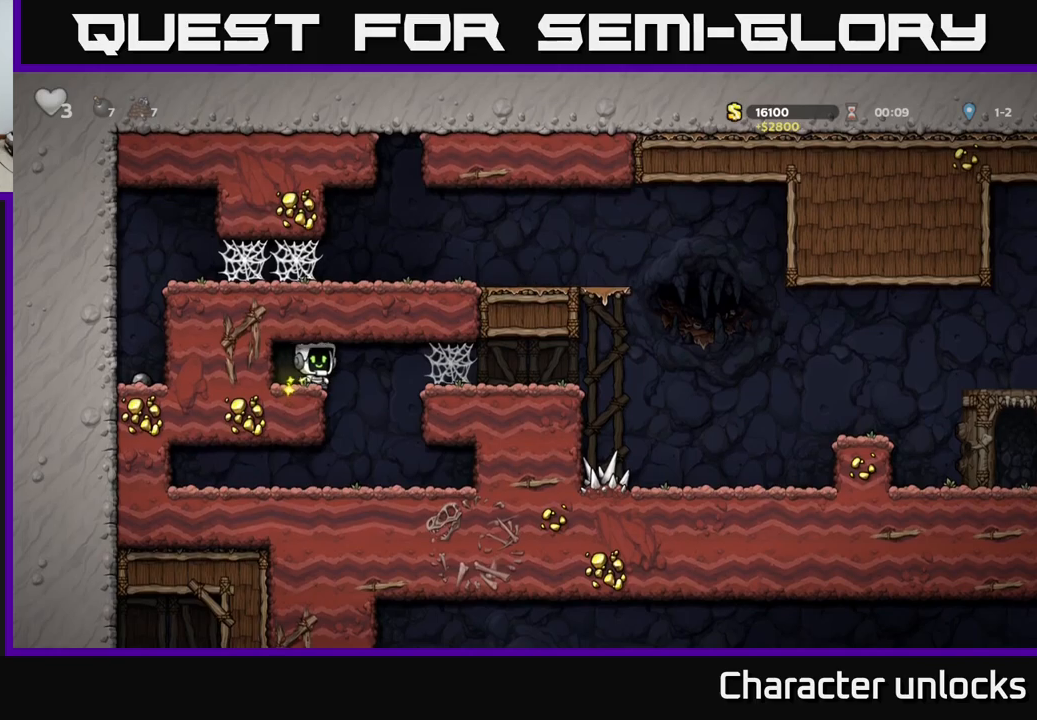
{"buttons": ["DPAD_RIGHT"], "left_stick": "center", "events": [[100, "A", "down"], [200, "A", "up"], [383, "A", "down"], [483, "A", "up"]]}
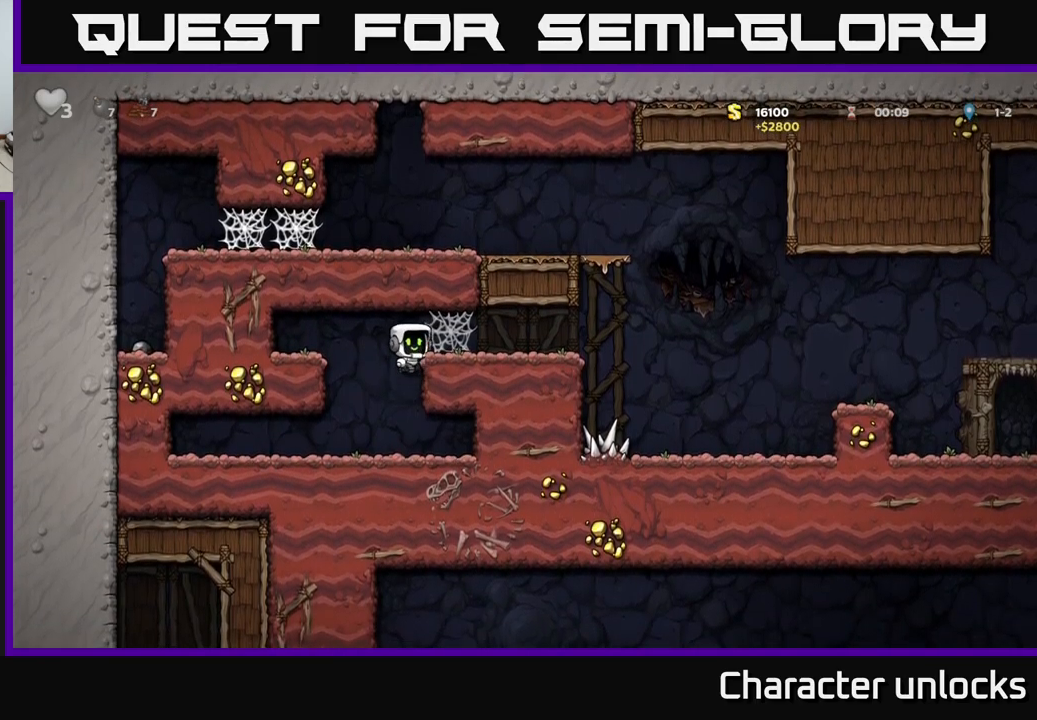
{"buttons": ["DPAD_RIGHT"], "left_stick": "center", "events": [[66, "A", "down"], [150, "A", "up"], [233, "A", "down"], [300, "A", "up"], [416, "A", "down"], [483, "A", "up"]]}
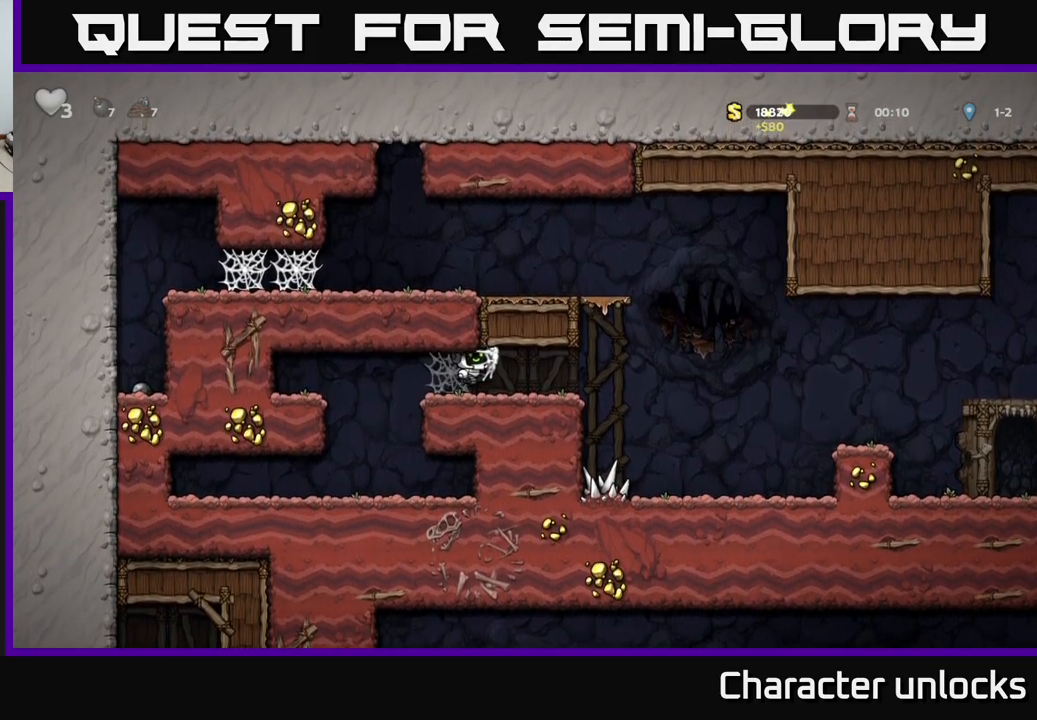
{"buttons": ["DPAD_RIGHT"], "left_stick": "center", "events": []}
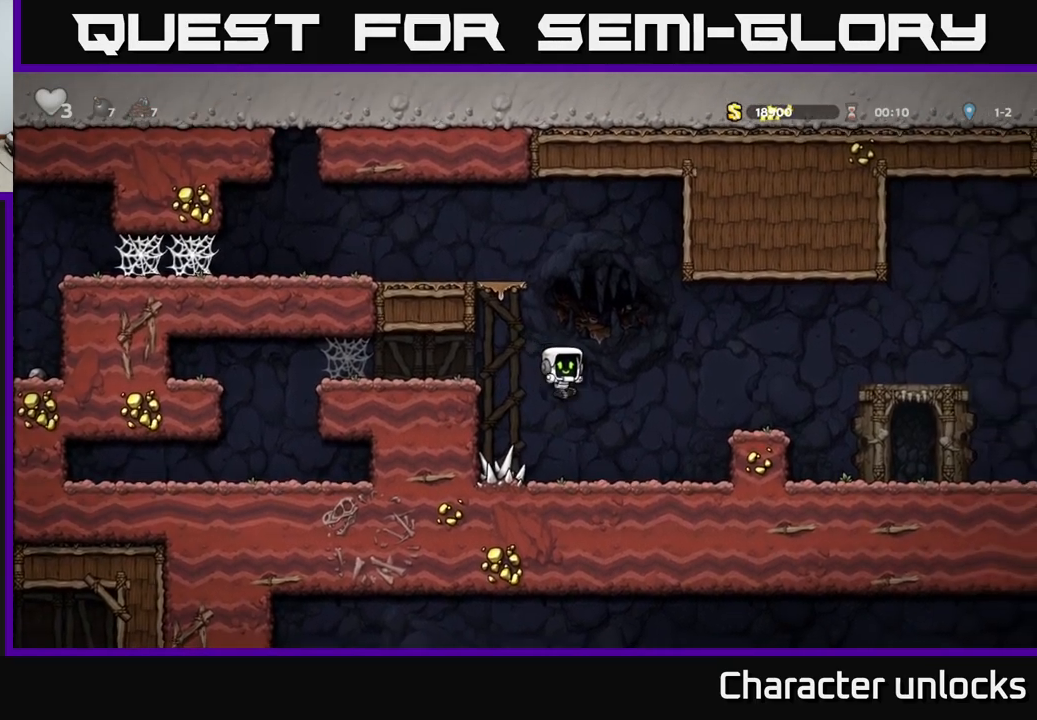
{"buttons": ["DPAD_RIGHT"], "left_stick": "center", "events": [[266, "A", "down"], [433, "A", "up"]]}
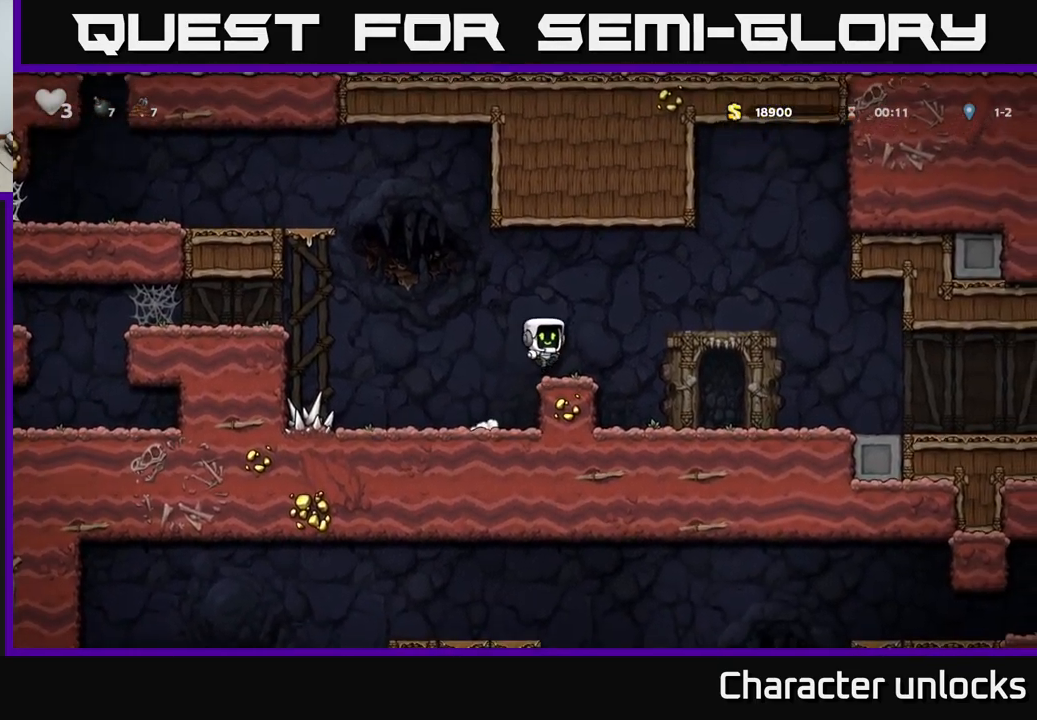
{"buttons": ["DPAD_RIGHT"], "left_stick": "center", "events": []}
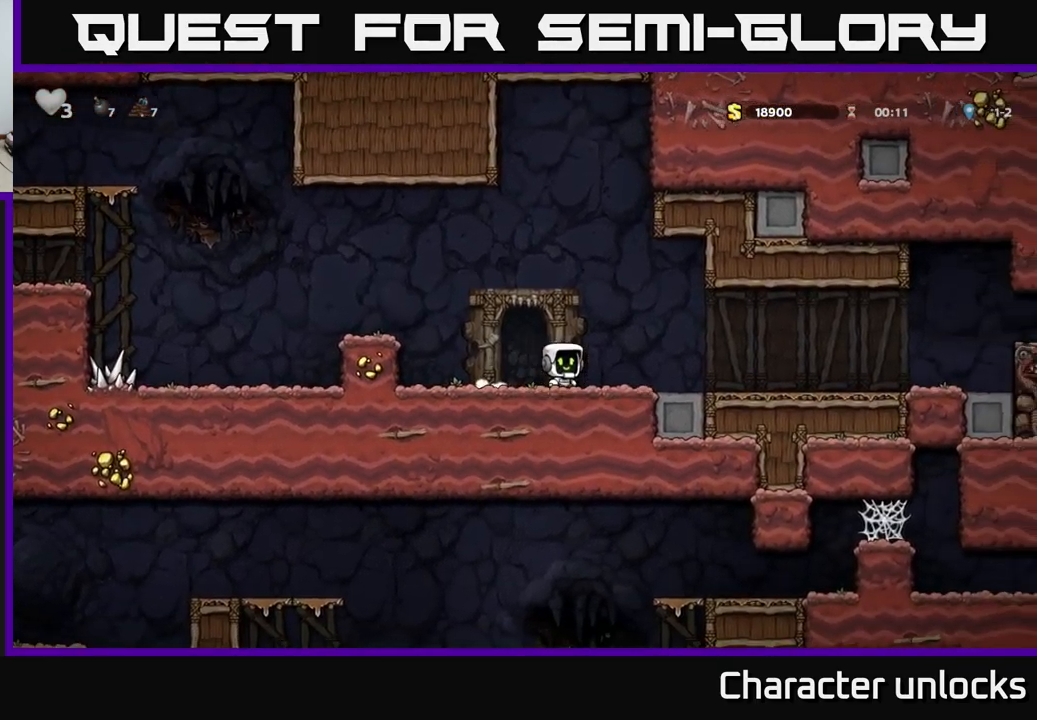
{"buttons": ["DPAD_RIGHT"], "left_stick": "center", "events": []}
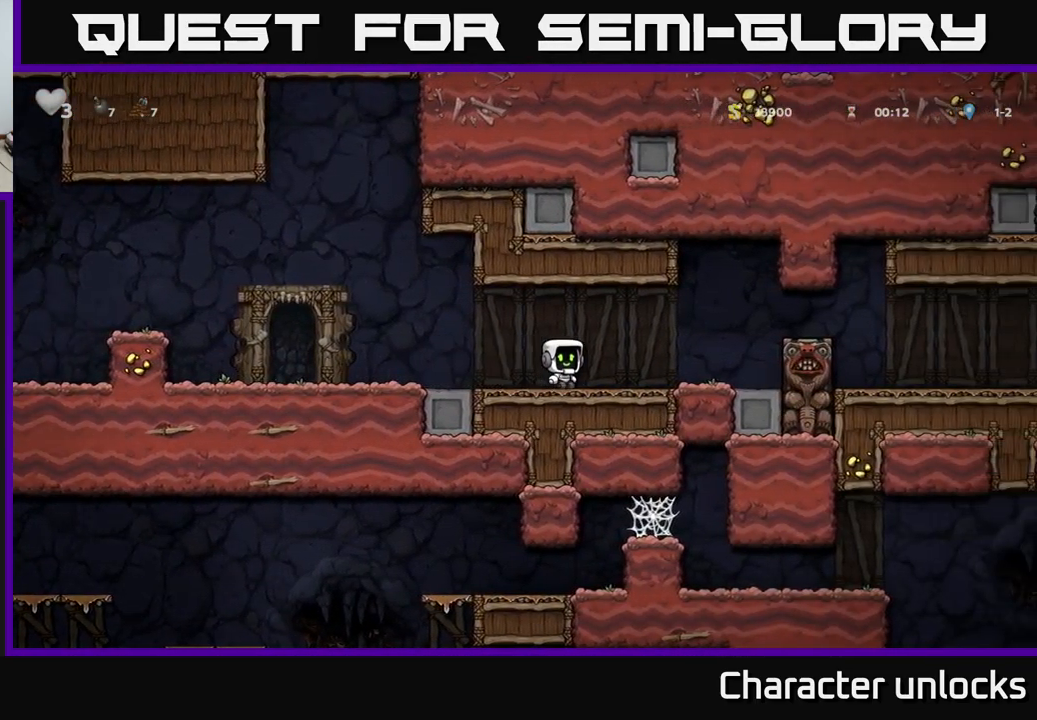
{"buttons": ["DPAD_RIGHT"], "left_stick": "center", "events": [[200, "A", "down"], [350, "A", "up"]]}
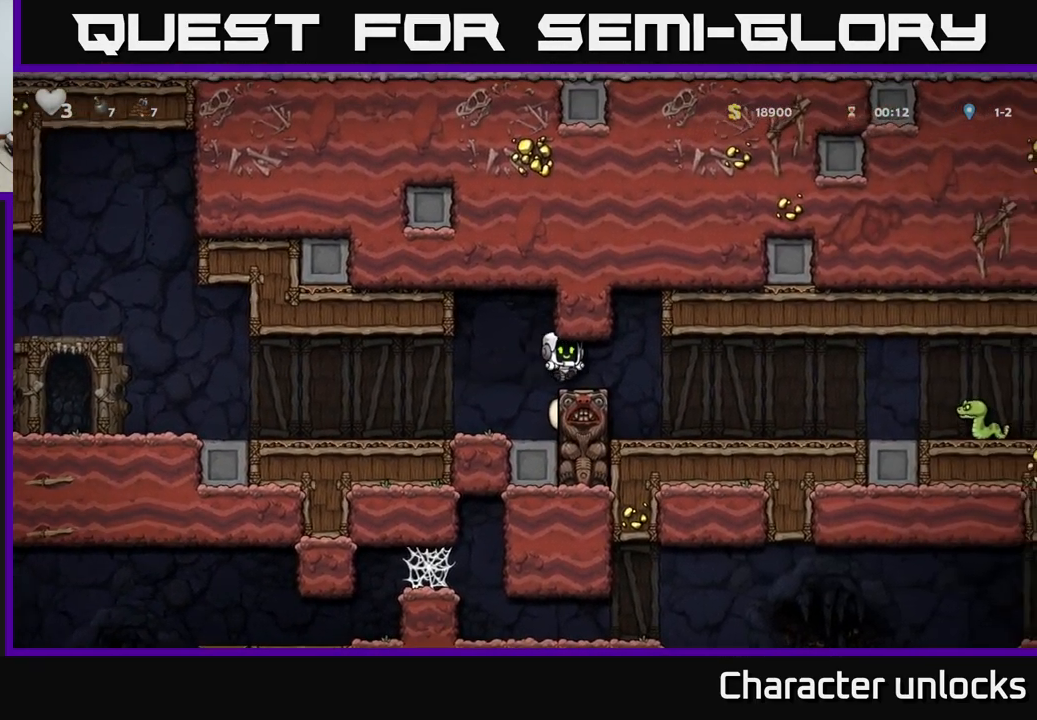
{"buttons": ["X", "DPAD_RIGHT"], "left_stick": "center", "events": [[400, "X", "down"]]}
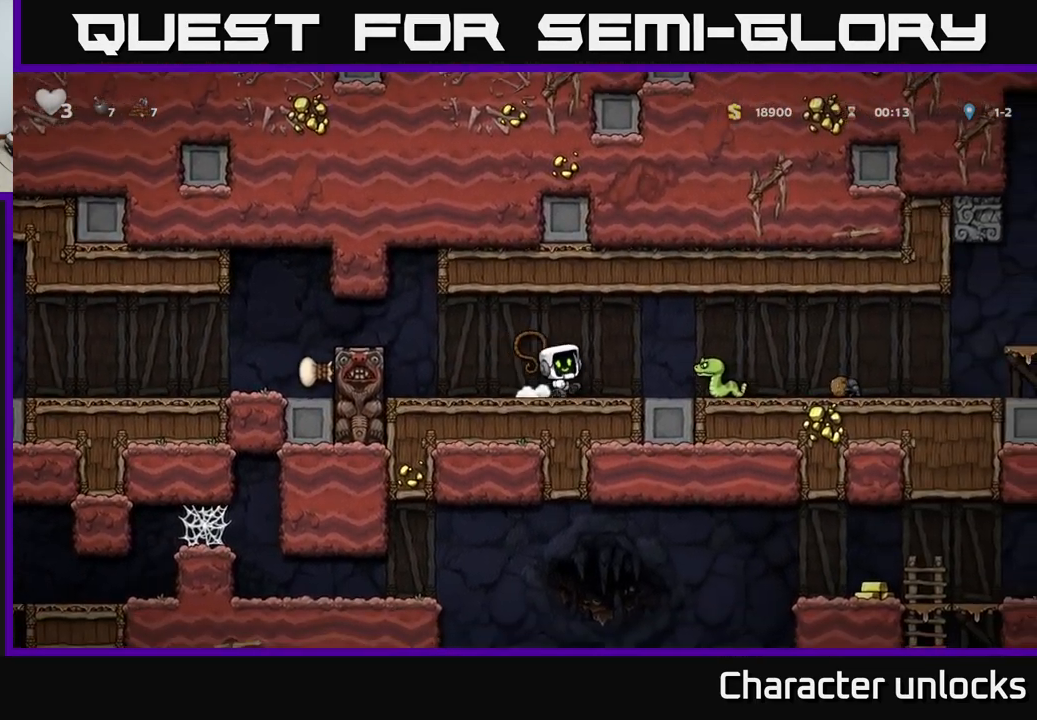
{"buttons": ["DPAD_RIGHT"], "left_stick": "center", "events": [[50, "X", "up"], [333, "A", "down"], [500, "A", "up"]]}
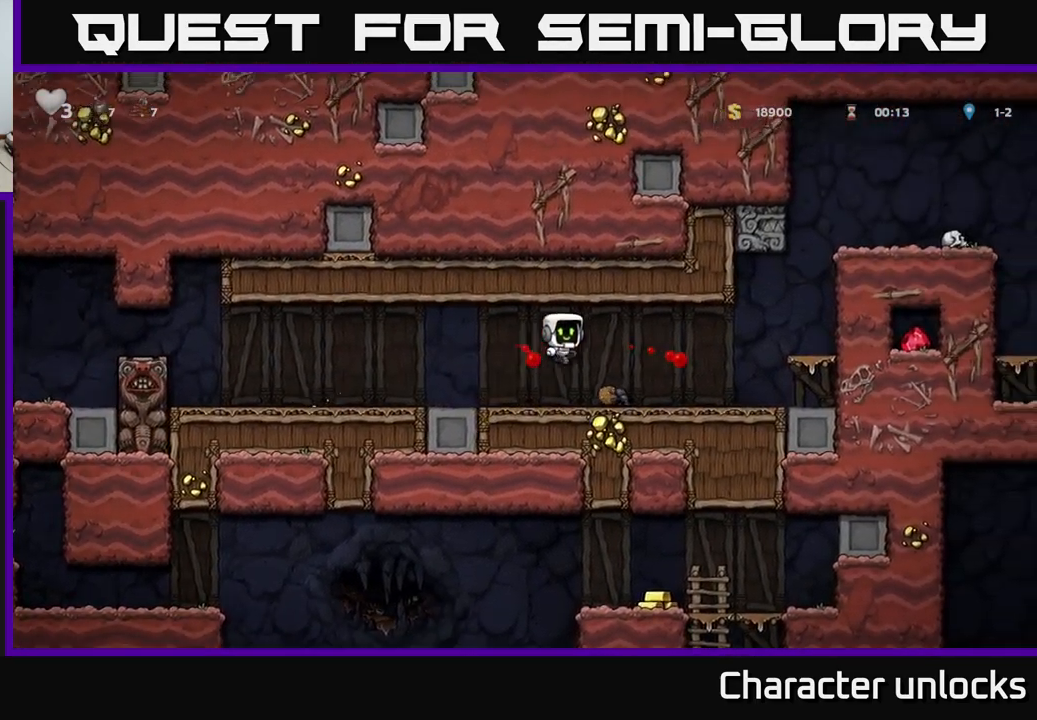
{"buttons": ["A", "DPAD_RIGHT"], "left_stick": "center", "events": [[166, "DPAD_RIGHT", "up"], [416, "DPAD_RIGHT", "down"], [466, "A", "down"]]}
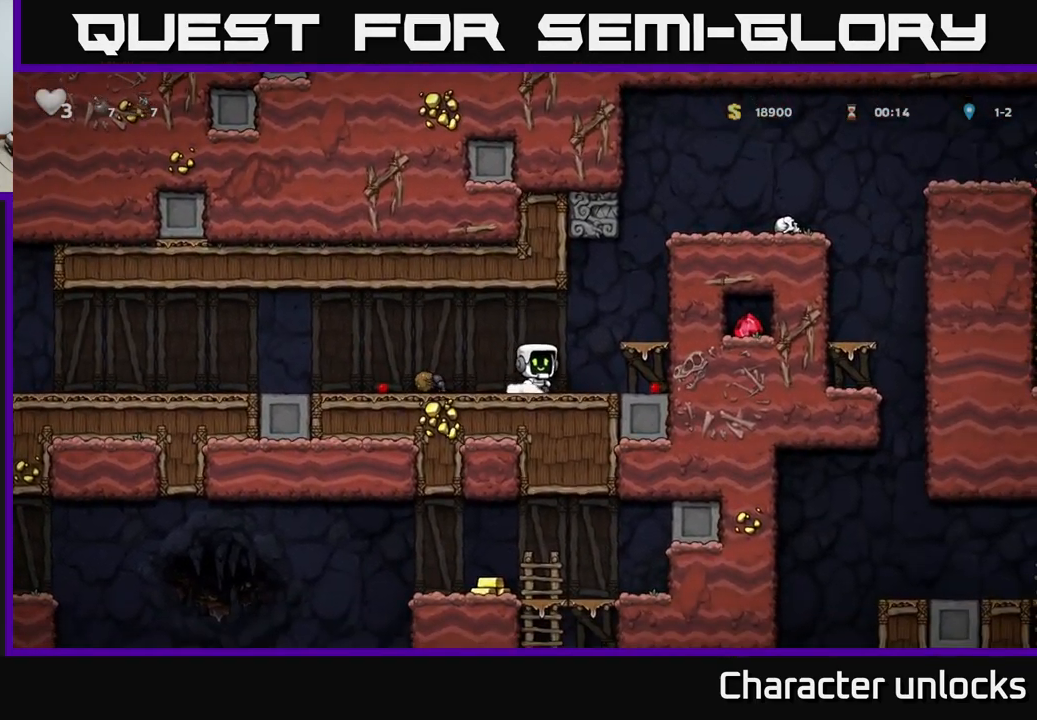
{"buttons": ["DPAD_LEFT"], "left_stick": "center", "events": [[99, "A", "up"], [116, "DPAD_RIGHT", "up"], [166, "DPAD_LEFT", "down"]]}
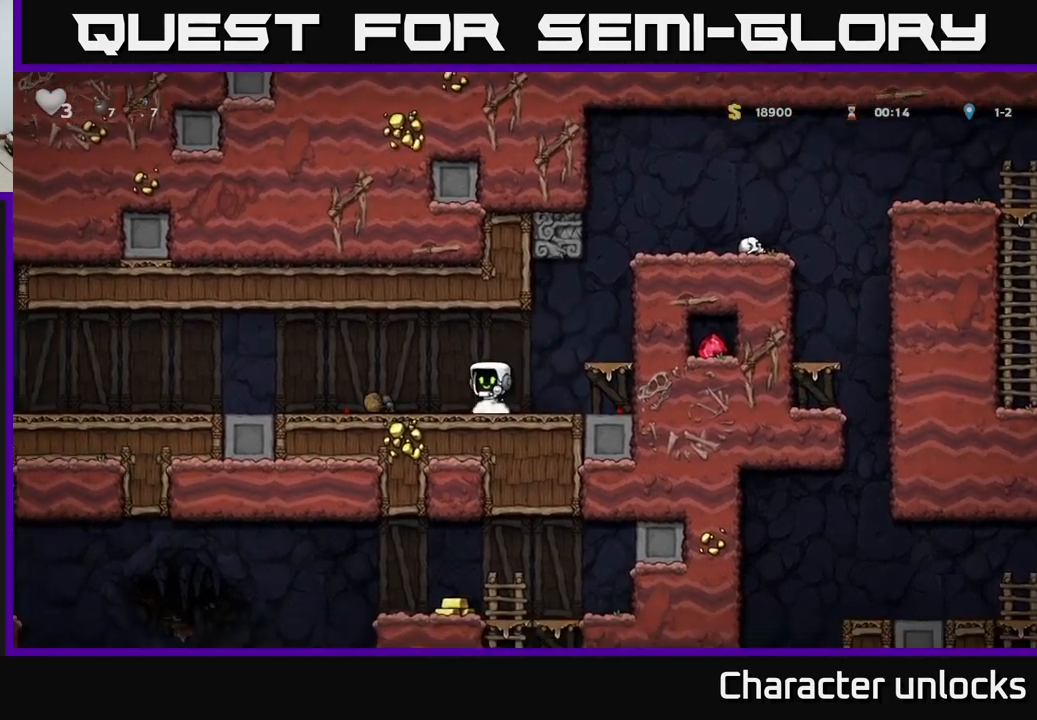
{"buttons": ["A", "DPAD_LEFT"], "left_stick": "center", "events": [[433, "A", "down"]]}
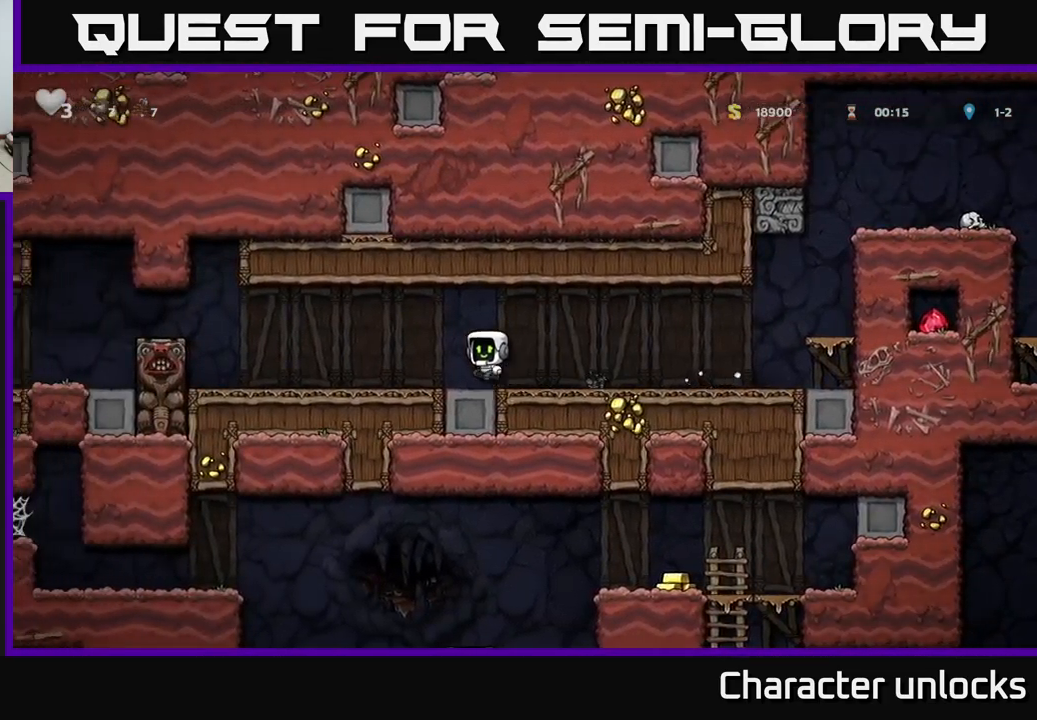
{"buttons": ["A", "DPAD_LEFT"], "left_stick": "center", "events": [[67, "A", "up"], [200, "DPAD_LEFT", "up"], [333, "DPAD_LEFT", "down"], [500, "A", "down"]]}
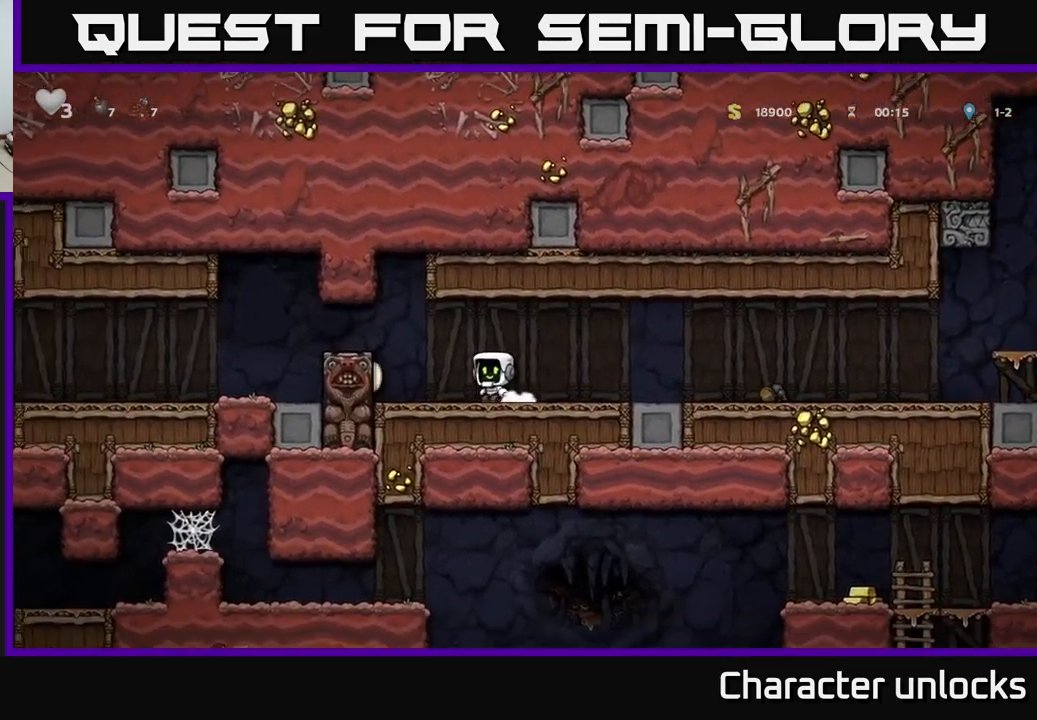
{"buttons": ["DPAD_LEFT"], "left_stick": "center", "events": [[150, "A", "up"]]}
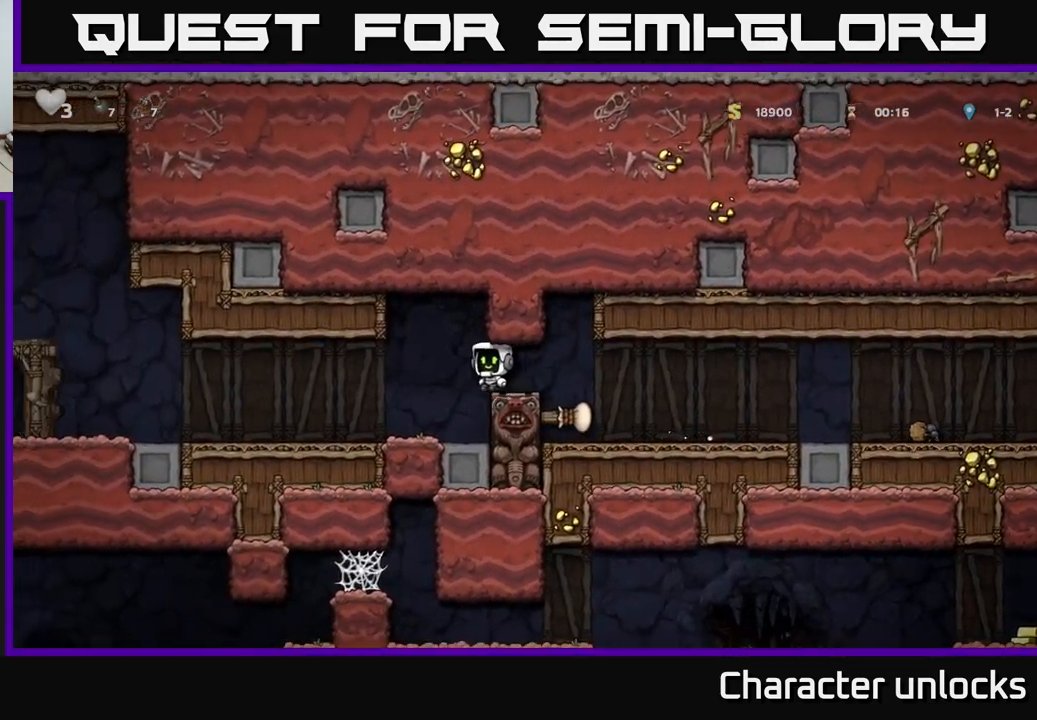
{"buttons": ["DPAD_LEFT"], "left_stick": "center", "events": []}
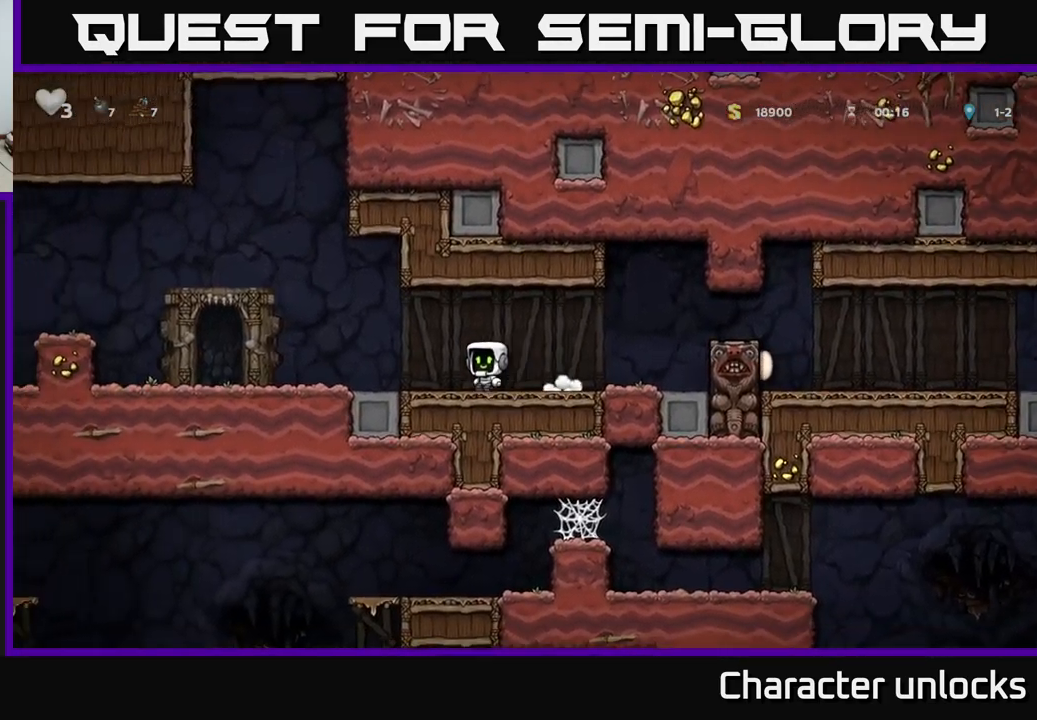
{"buttons": ["DPAD_LEFT"], "left_stick": "center", "events": []}
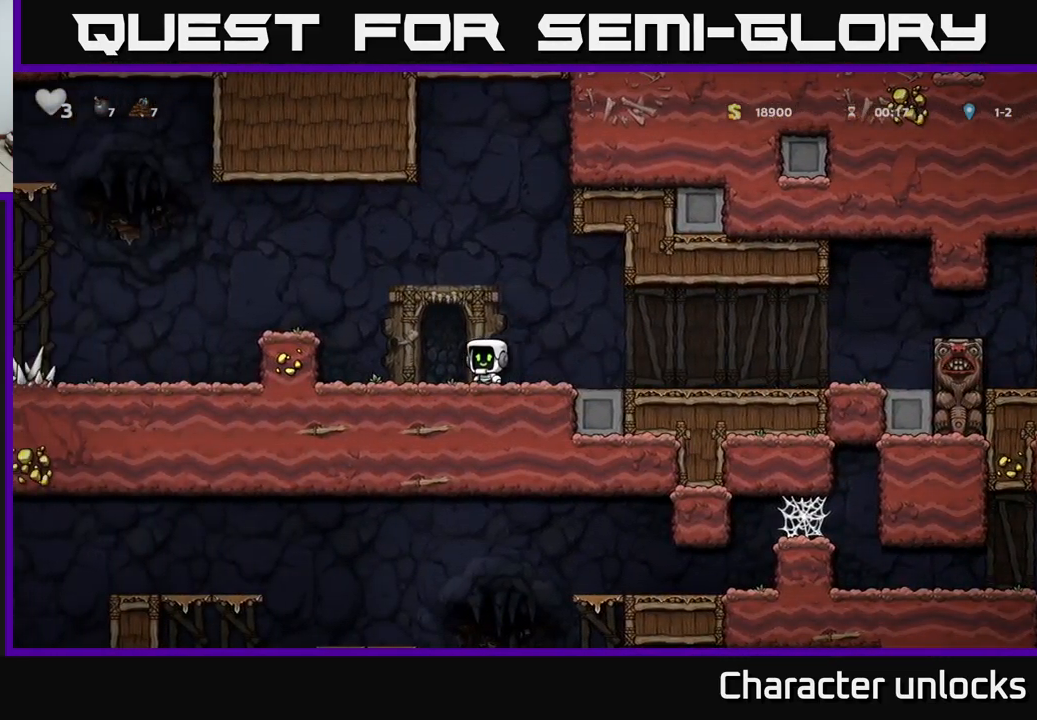
{"buttons": ["DPAD_LEFT"], "left_stick": "center", "events": [[33, "A", "down"], [183, "A", "up"]]}
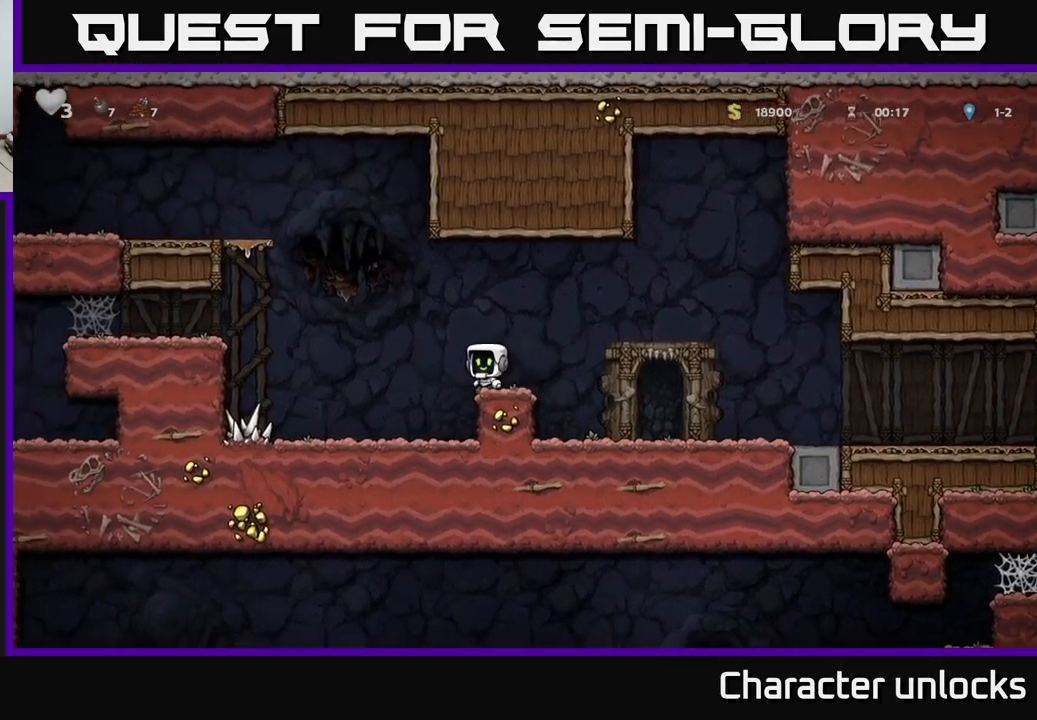
{"buttons": ["A", "DPAD_LEFT"], "left_stick": "center", "events": [[83, "DPAD_LEFT", "up"], [333, "DPAD_LEFT", "down"], [467, "A", "down"]]}
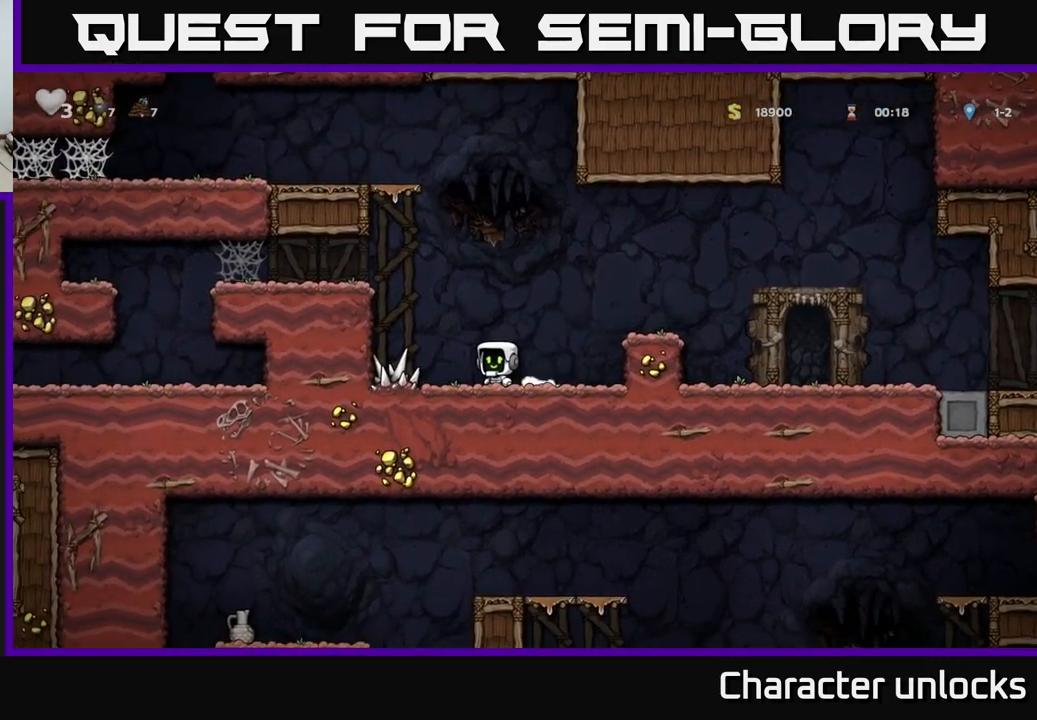
{"buttons": ["A", "DPAD_LEFT"], "left_stick": "center", "events": [[200, "A", "up"], [450, "A", "down"]]}
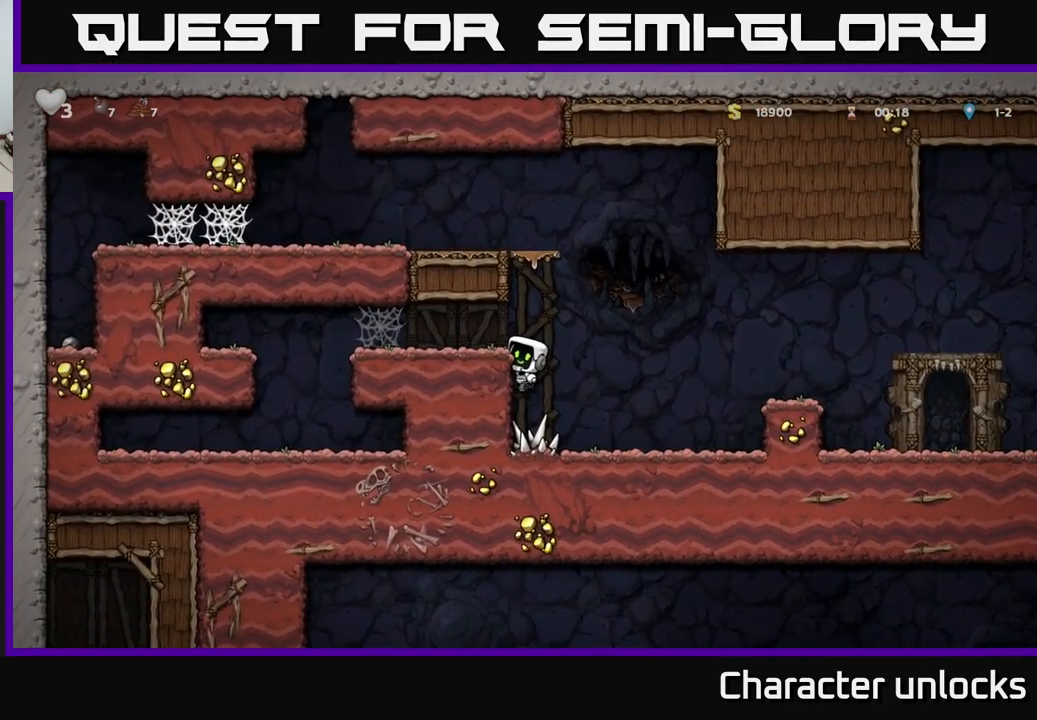
{"buttons": [], "left_stick": "center", "events": [[83, "A", "up"], [233, "DPAD_LEFT", "up"], [267, "DPAD_RIGHT", "down"], [417, "DPAD_RIGHT", "up"]]}